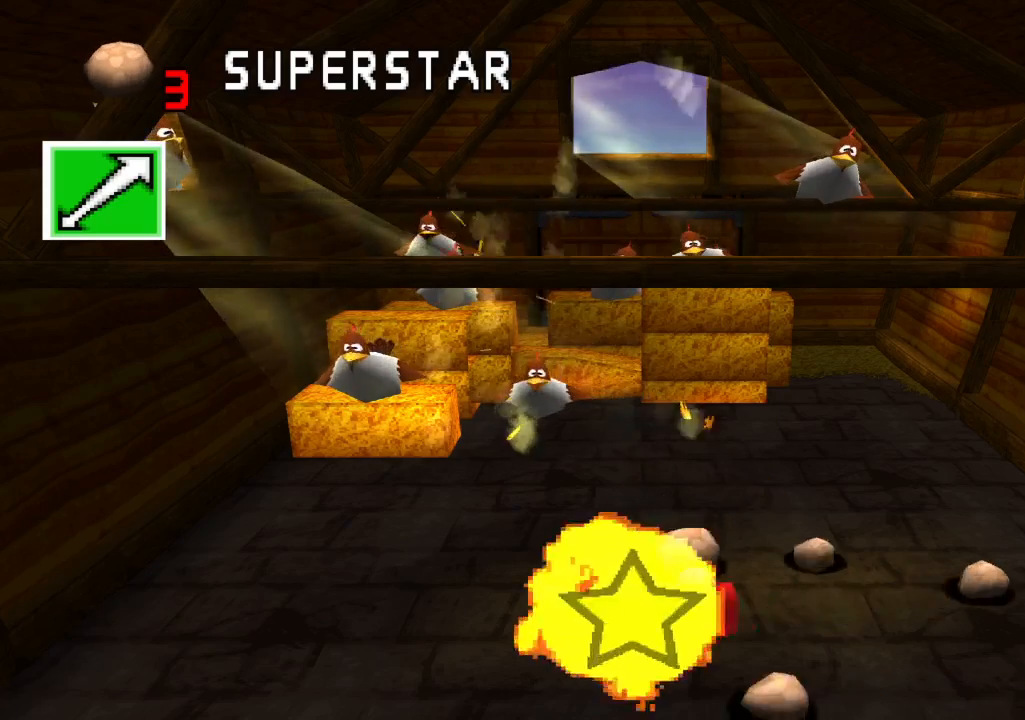
Gameplay with a controller (PlayStation layout); each line is a JSON object with the inputs held at the frame after it. "events" lists button and stick changes between this image and that frame as [ms after this image, input, new state], when the widget could be followed in between. Not read: L3 R1 R3.
{"buttons": ["DPAD_RIGHT"], "left_stick": "center", "right_stick": "center", "events": [[350, "DPAD_RIGHT", "down"]]}
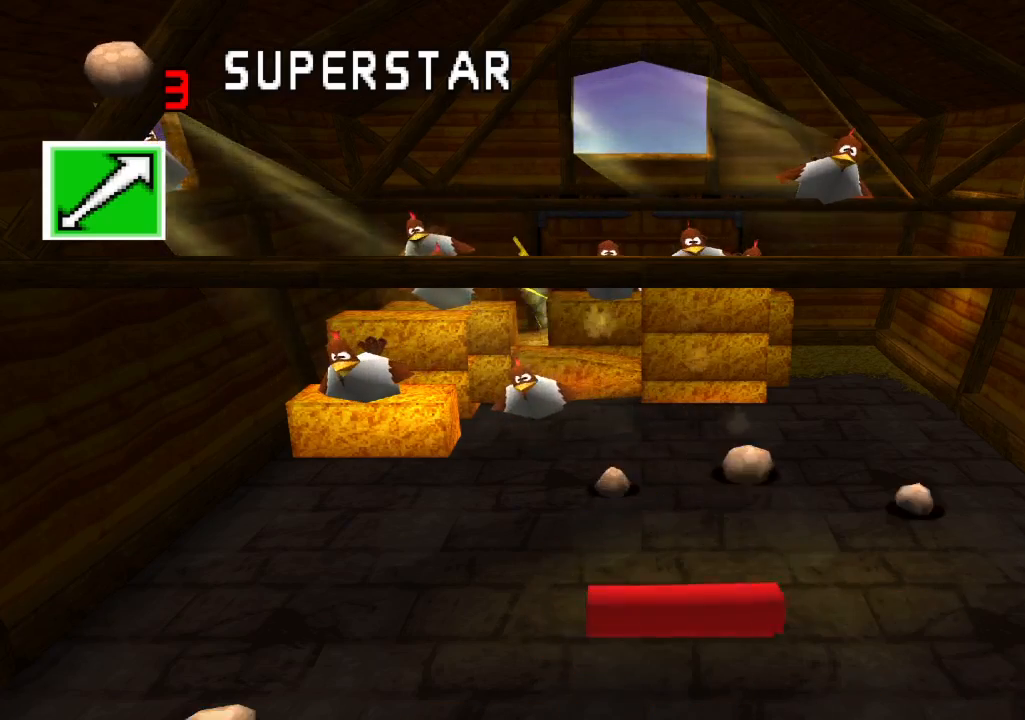
{"buttons": [], "left_stick": "center", "right_stick": "center", "events": [[67, "DPAD_RIGHT", "up"]]}
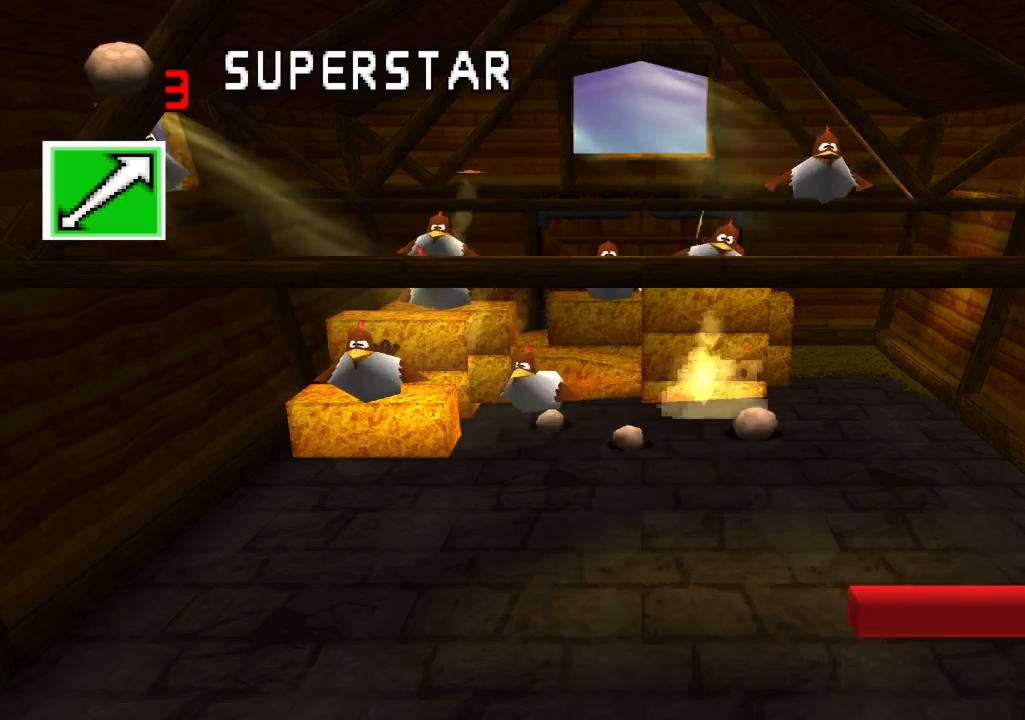
{"buttons": ["R2"], "left_stick": "center", "right_stick": "center", "events": [[183, "SQUARE", "down"], [217, "DPAD_LEFT", "down"], [250, "SQUARE", "up"], [400, "R2", "down"], [433, "DPAD_LEFT", "up"]]}
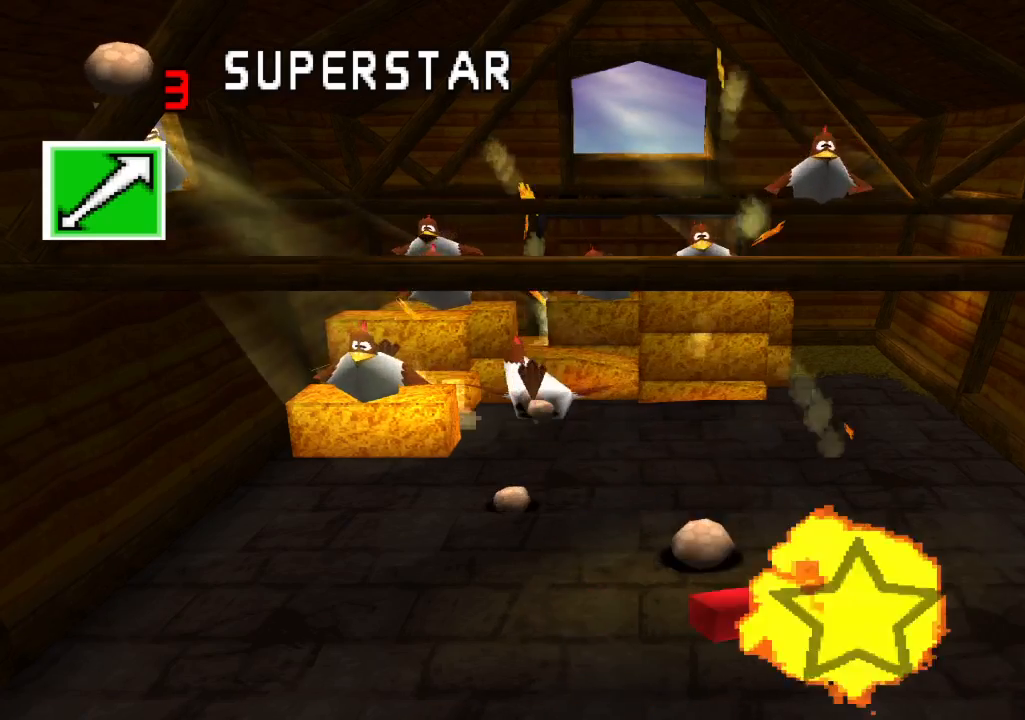
{"buttons": [], "left_stick": "center", "right_stick": "center", "events": [[100, "DPAD_LEFT", "down"], [333, "DPAD_LEFT", "up"], [350, "R2", "up"]]}
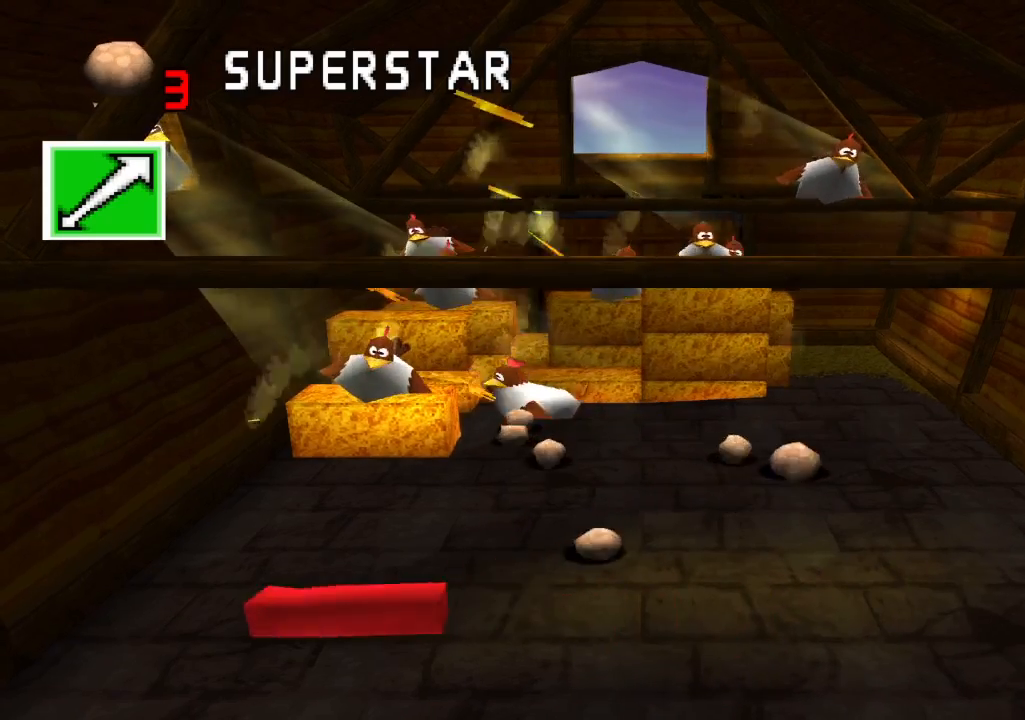
{"buttons": [], "left_stick": "center", "right_stick": "center", "events": [[17, "DPAD_RIGHT", "down"], [233, "DPAD_RIGHT", "up"]]}
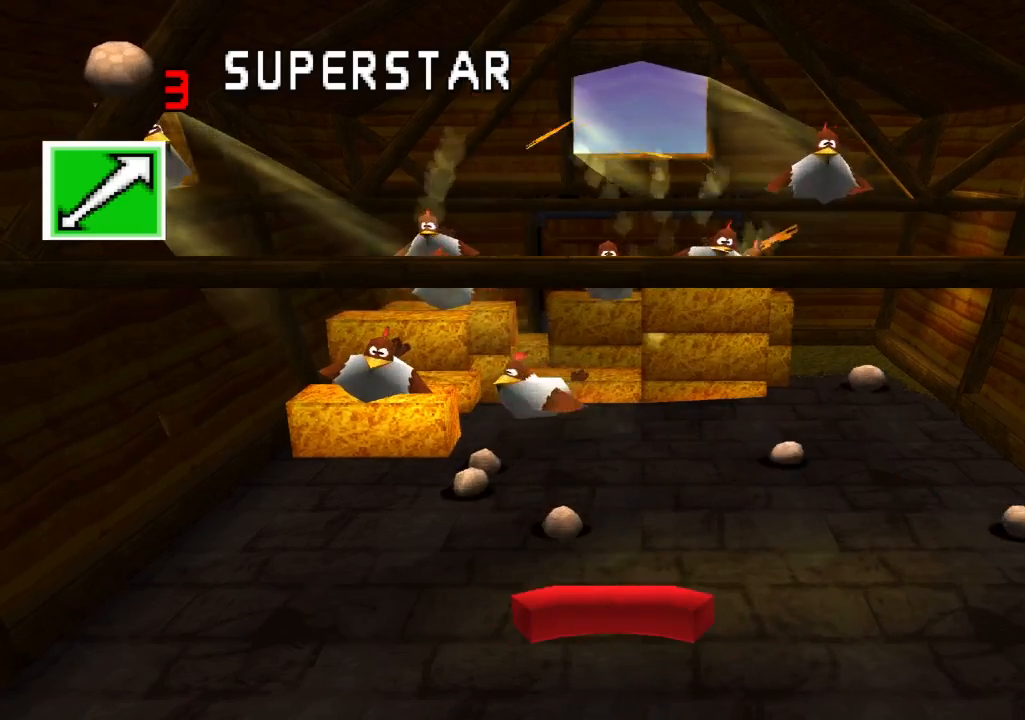
{"buttons": [], "left_stick": "center", "right_stick": "center", "events": [[250, "DPAD_LEFT", "down"], [317, "DPAD_UP", "down"], [400, "DPAD_UP", "up"], [483, "DPAD_LEFT", "up"]]}
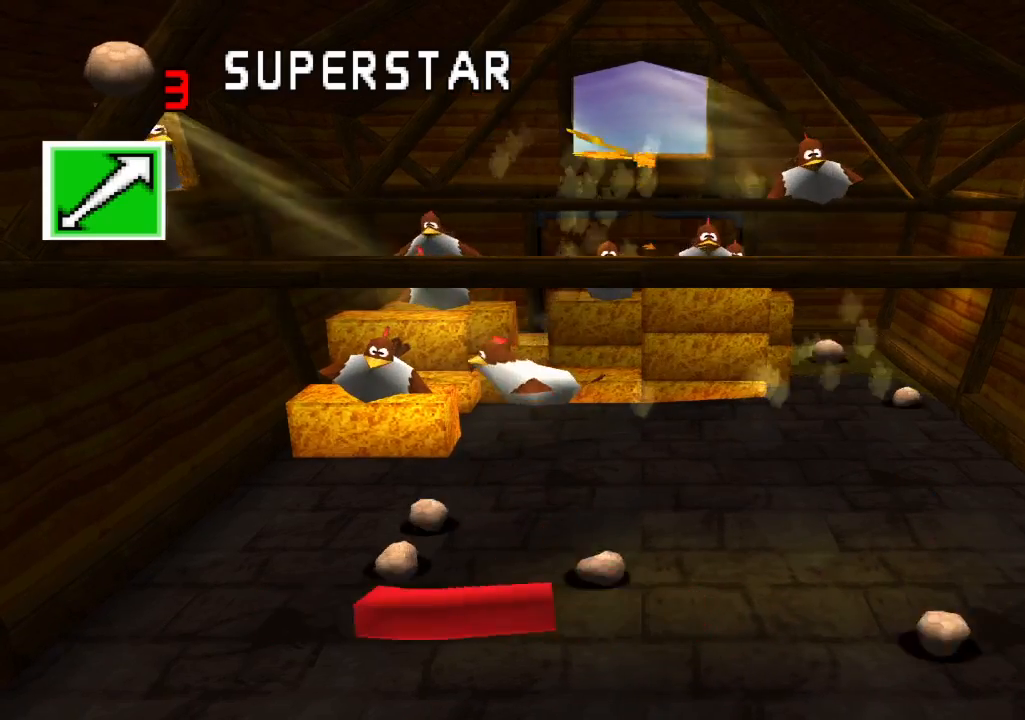
{"buttons": [], "left_stick": "center", "right_stick": "center", "events": [[350, "DPAD_RIGHT", "down"], [500, "DPAD_RIGHT", "up"]]}
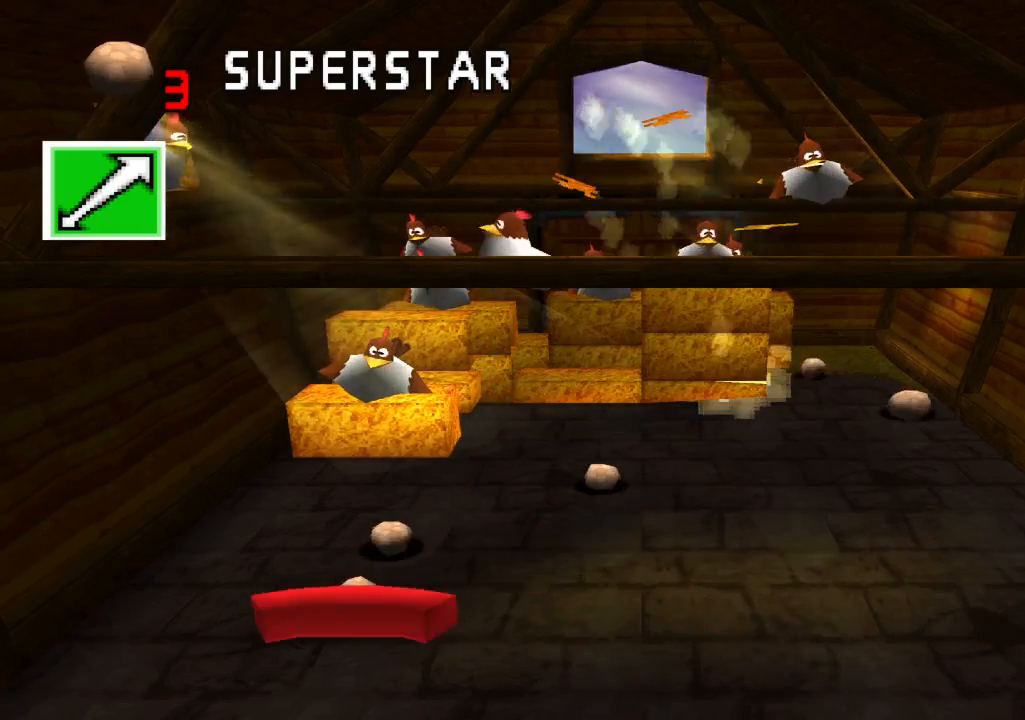
{"buttons": [], "left_stick": "center", "right_stick": "center", "events": [[100, "DPAD_RIGHT", "down"], [317, "DPAD_RIGHT", "up"]]}
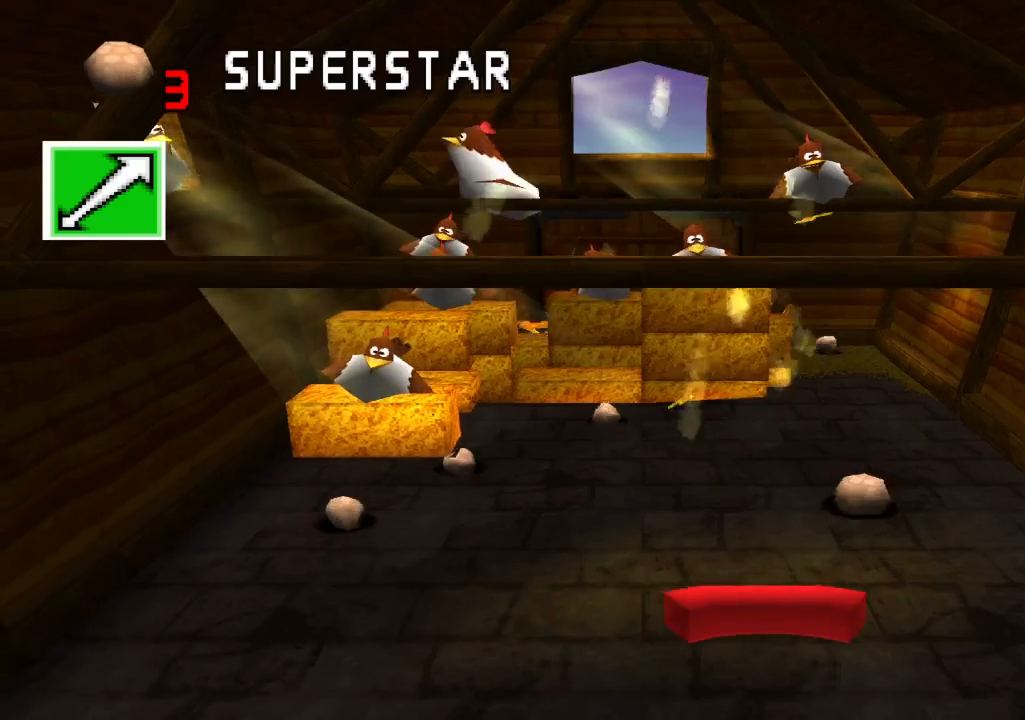
{"buttons": [], "left_stick": "center", "right_stick": "center", "events": [[67, "DPAD_LEFT", "down"], [217, "DPAD_LEFT", "up"]]}
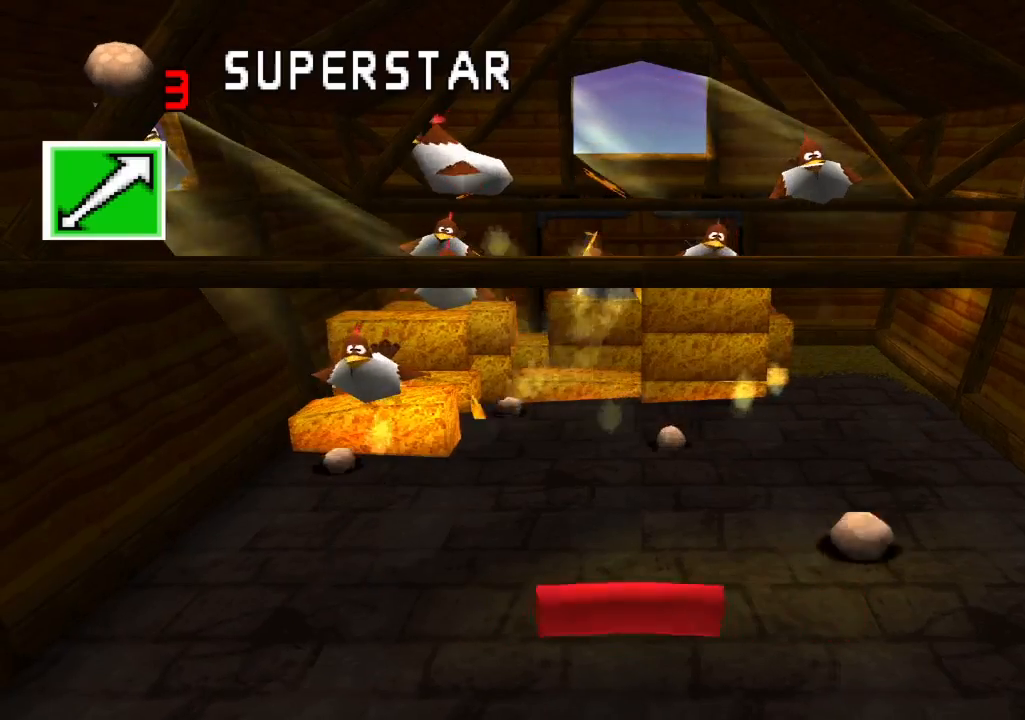
{"buttons": ["DPAD_RIGHT"], "left_stick": "center", "right_stick": "center", "events": [[250, "DPAD_LEFT", "down"], [317, "DPAD_LEFT", "up"], [417, "DPAD_RIGHT", "down"]]}
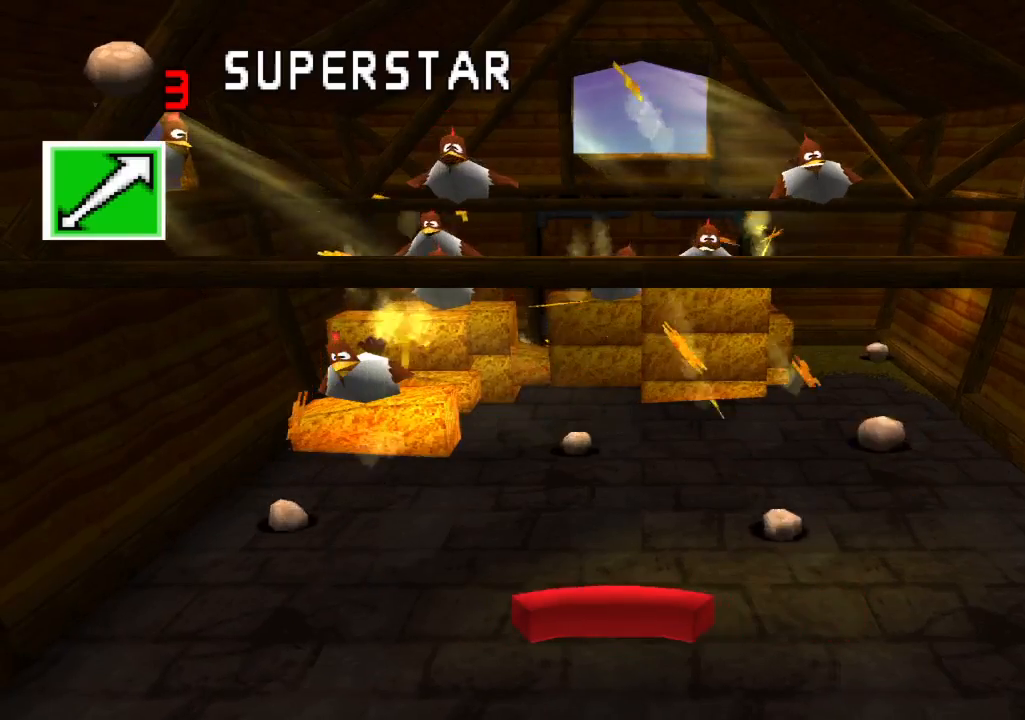
{"buttons": [], "left_stick": "center", "right_stick": "center", "events": [[150, "DPAD_RIGHT", "up"], [267, "DPAD_LEFT", "down"], [500, "DPAD_LEFT", "up"]]}
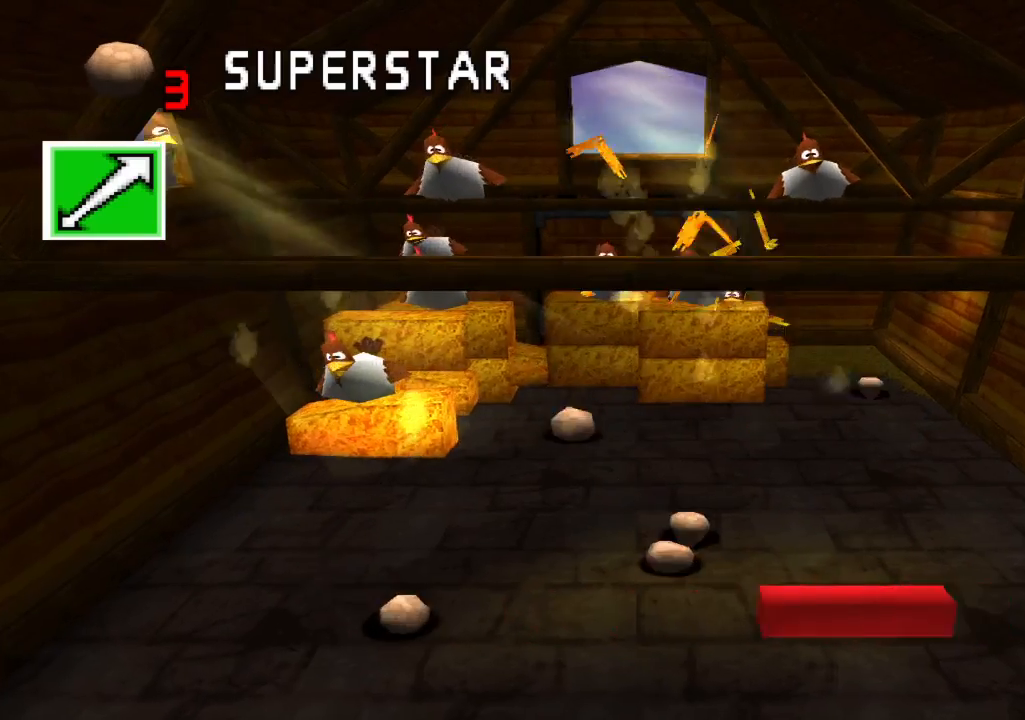
{"buttons": ["DPAD_LEFT"], "left_stick": "center", "right_stick": "center", "events": [[150, "DPAD_RIGHT", "down"], [250, "DPAD_RIGHT", "up"], [350, "DPAD_LEFT", "down"]]}
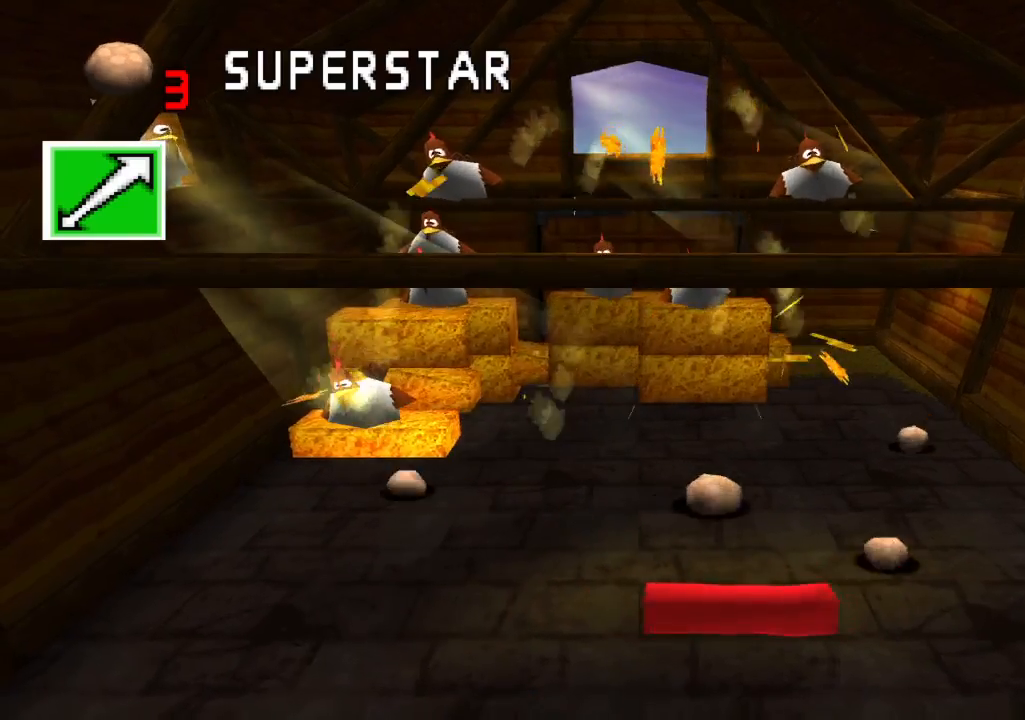
{"buttons": ["DPAD_RIGHT"], "left_stick": "center", "right_stick": "center", "events": [[17, "DPAD_LEFT", "up"], [100, "CROSS", "down"], [133, "DPAD_RIGHT", "down"], [200, "CROSS", "up"]]}
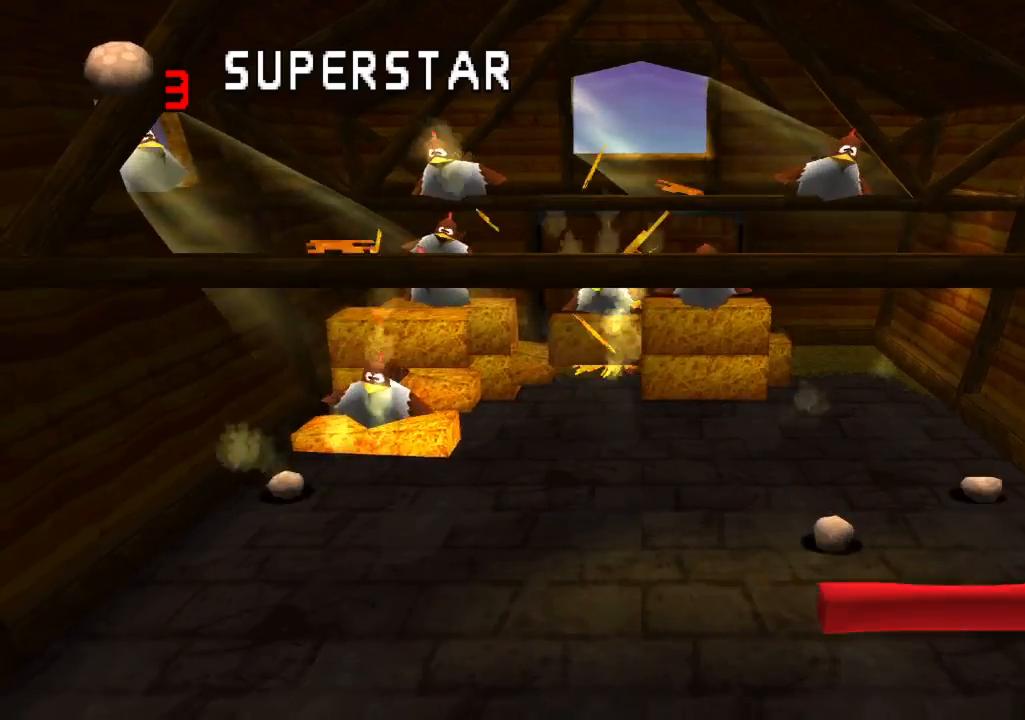
{"buttons": ["DPAD_LEFT"], "left_stick": "center", "right_stick": "center", "events": [[17, "DPAD_RIGHT", "up"], [67, "DPAD_LEFT", "down"], [117, "DPAD_UP", "down"], [200, "DPAD_UP", "up"]]}
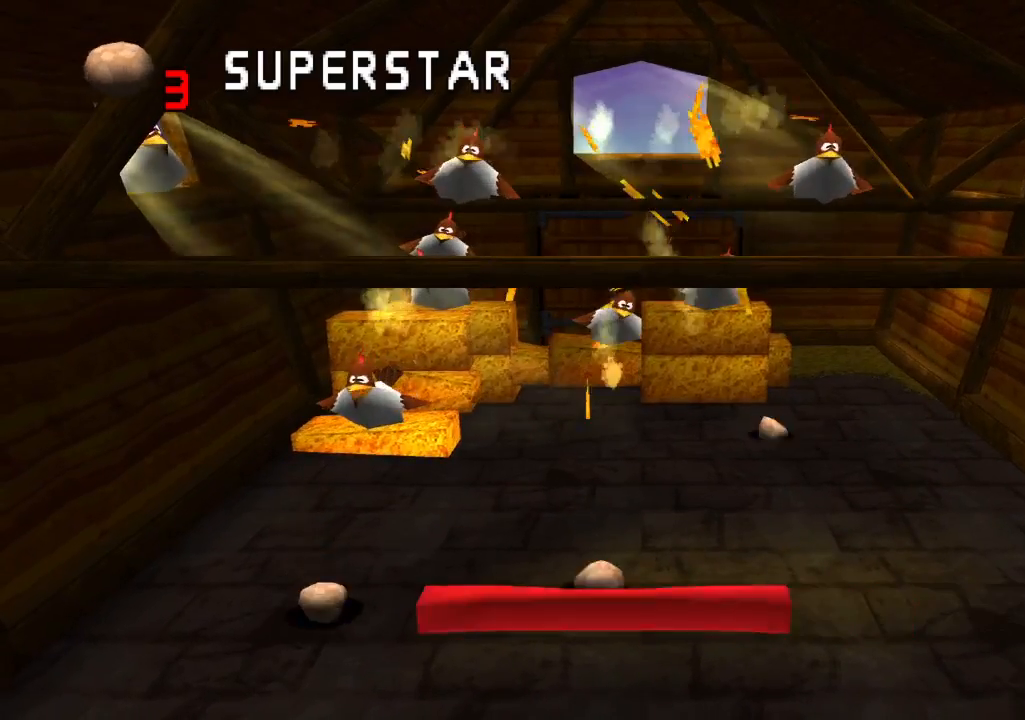
{"buttons": [], "left_stick": "center", "right_stick": "center", "events": [[117, "DPAD_LEFT", "up"], [200, "DPAD_RIGHT", "down"], [450, "DPAD_RIGHT", "up"]]}
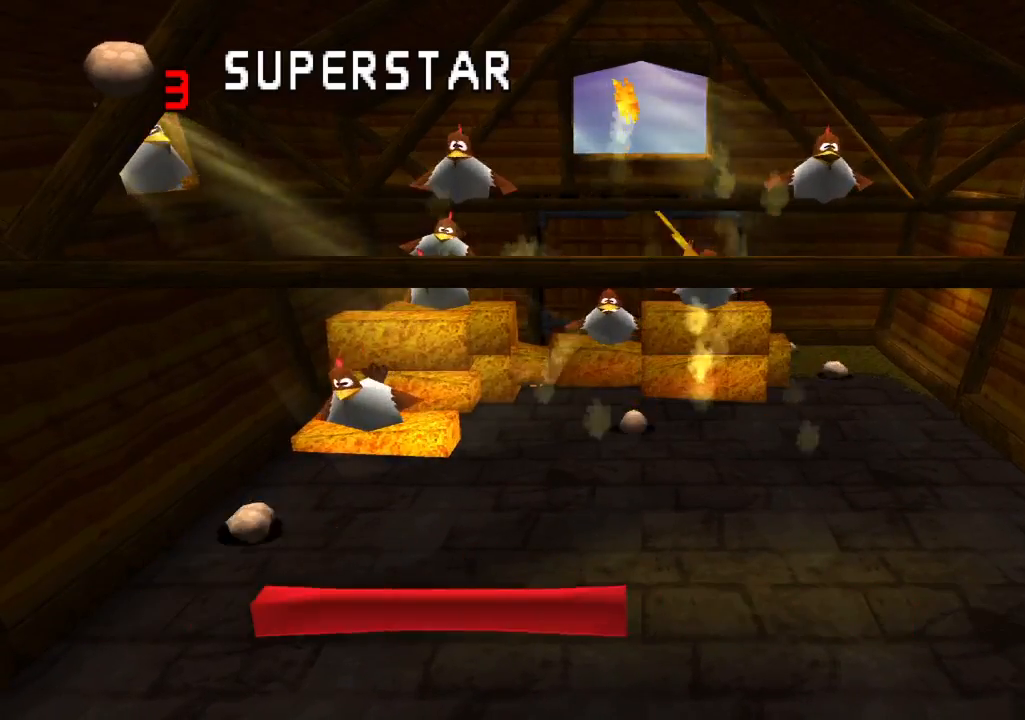
{"buttons": [], "left_stick": "center", "right_stick": "center", "events": []}
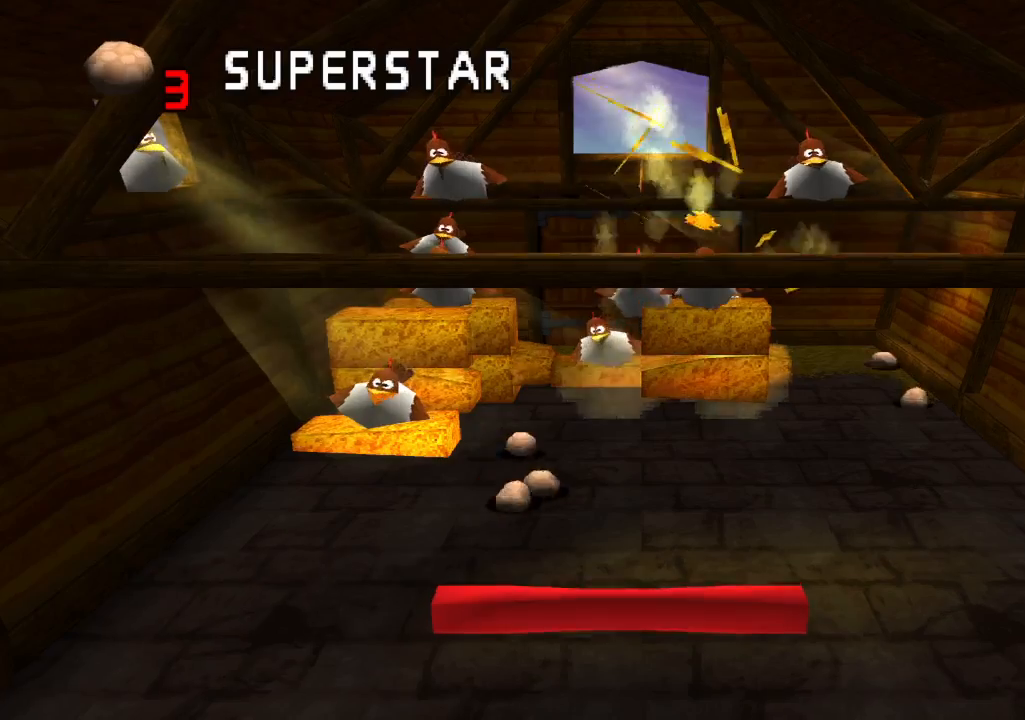
{"buttons": ["DPAD_RIGHT"], "left_stick": "center", "right_stick": "center", "events": [[100, "DPAD_LEFT", "down"], [300, "DPAD_LEFT", "up"], [417, "DPAD_RIGHT", "down"]]}
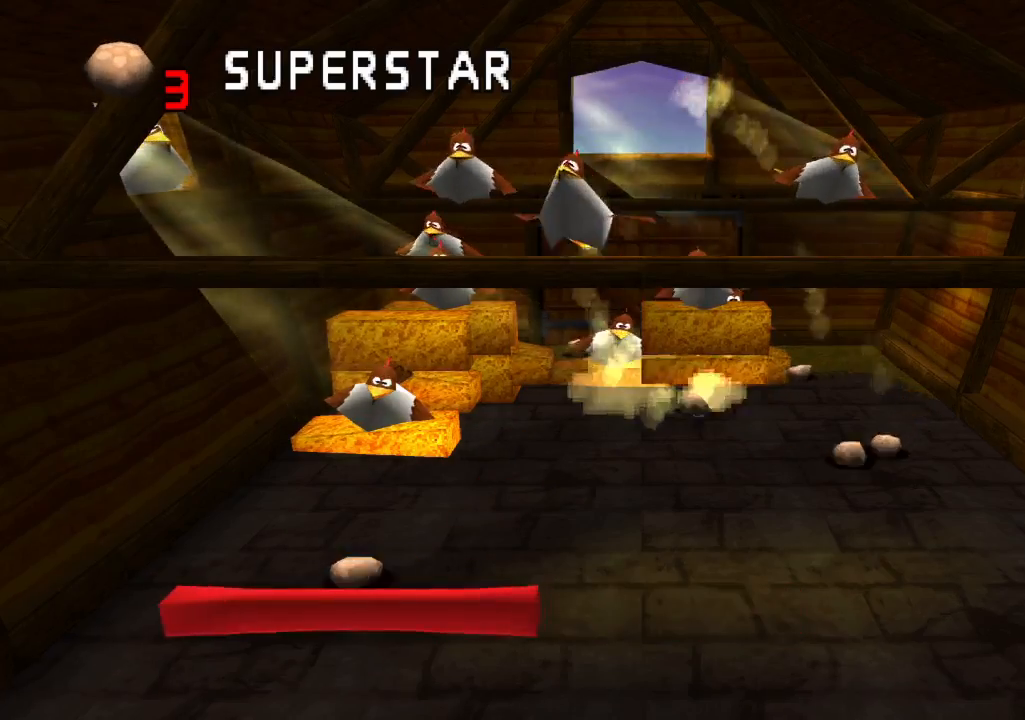
{"buttons": [], "left_stick": "center", "right_stick": "center", "events": [[233, "DPAD_RIGHT", "up"]]}
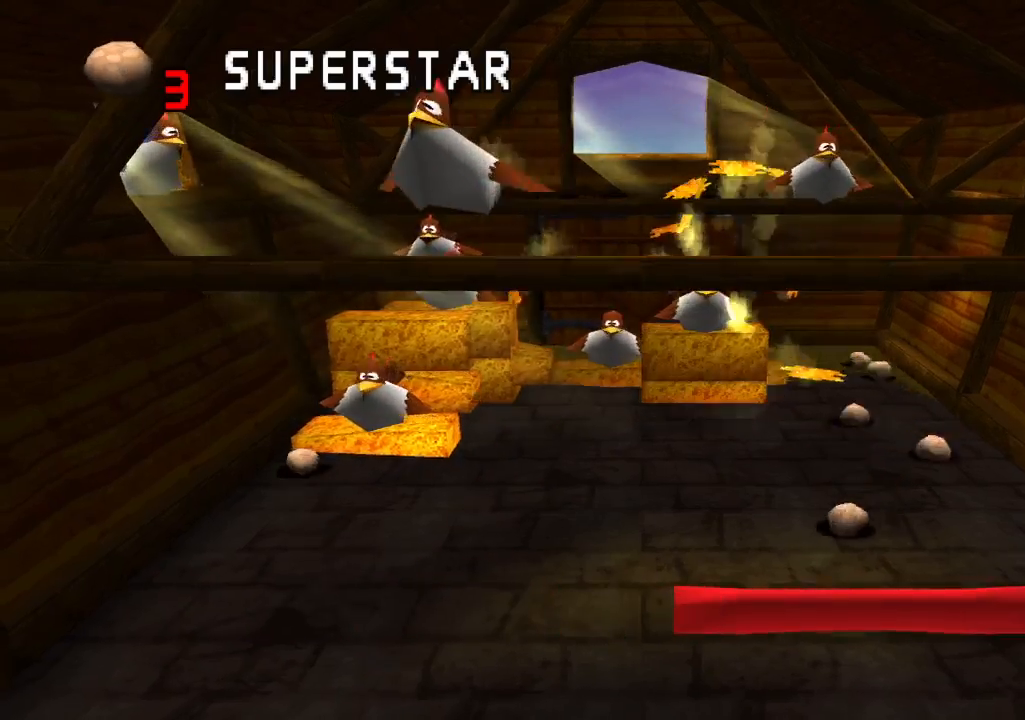
{"buttons": ["DPAD_LEFT"], "left_stick": "center", "right_stick": "center", "events": [[317, "DPAD_LEFT", "down"], [400, "DPAD_LEFT", "up"], [483, "DPAD_LEFT", "down"]]}
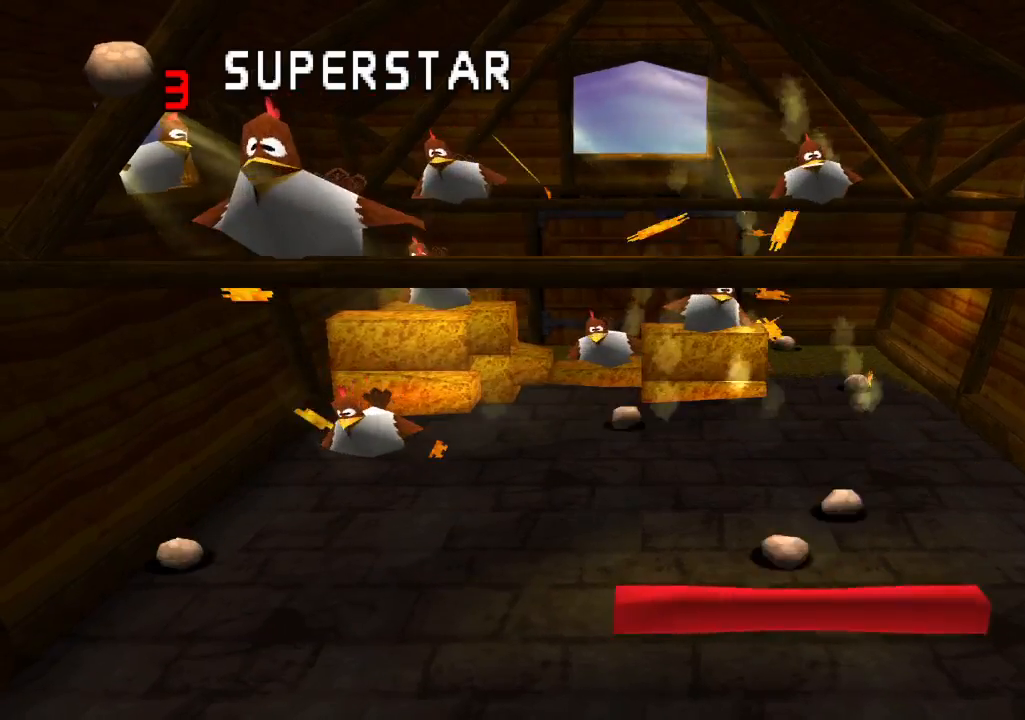
{"buttons": ["DPAD_LEFT"], "left_stick": "center", "right_stick": "center", "events": [[167, "DPAD_LEFT", "up"], [367, "DPAD_LEFT", "down"]]}
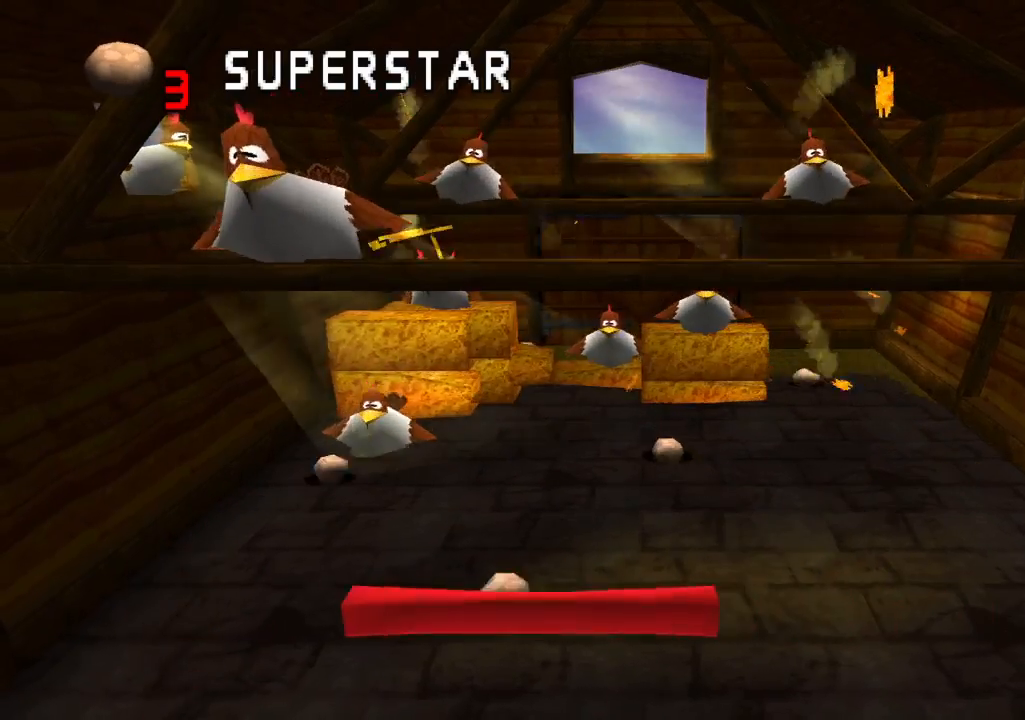
{"buttons": ["DPAD_RIGHT"], "left_stick": "center", "right_stick": "center", "events": [[100, "DPAD_LEFT", "up"], [433, "DPAD_RIGHT", "down"]]}
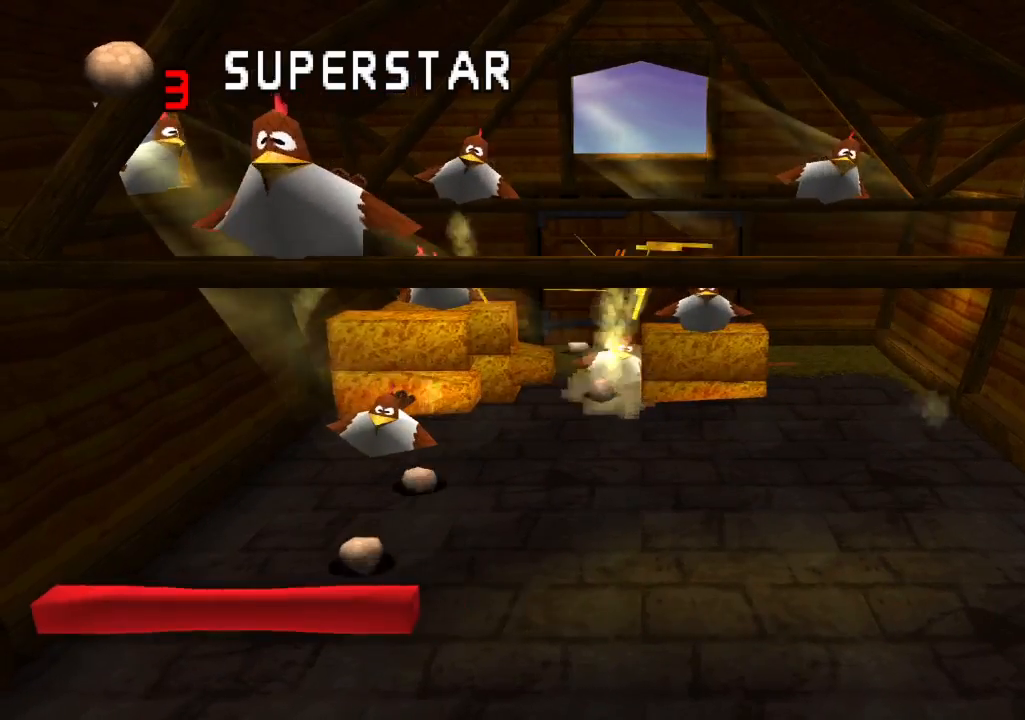
{"buttons": [], "left_stick": "center", "right_stick": "center", "events": [[133, "DPAD_RIGHT", "up"], [300, "DPAD_RIGHT", "down"], [450, "DPAD_RIGHT", "up"]]}
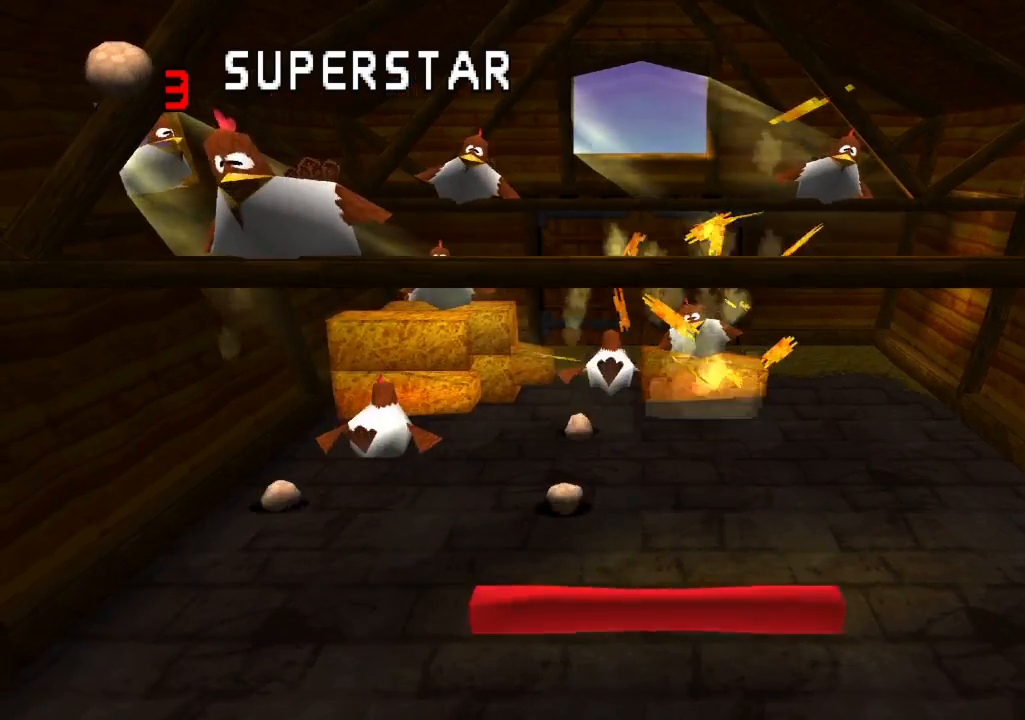
{"buttons": [], "left_stick": "center", "right_stick": "center", "events": [[167, "DPAD_LEFT", "down"], [483, "DPAD_LEFT", "up"]]}
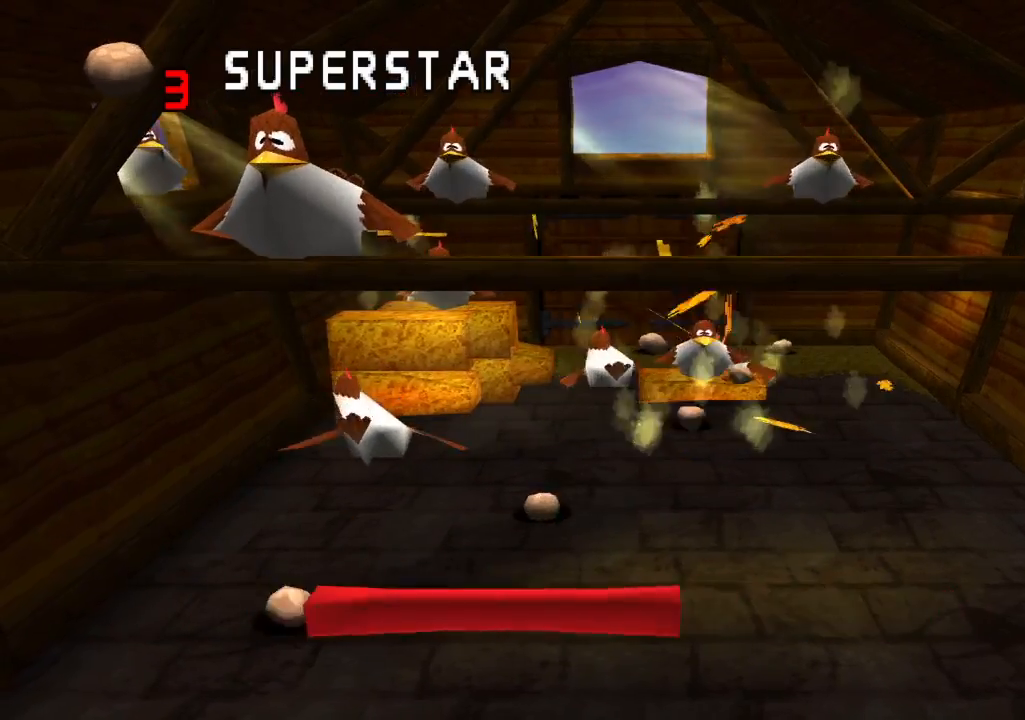
{"buttons": [], "left_stick": "center", "right_stick": "center", "events": [[117, "DPAD_RIGHT", "down"], [283, "DPAD_RIGHT", "up"]]}
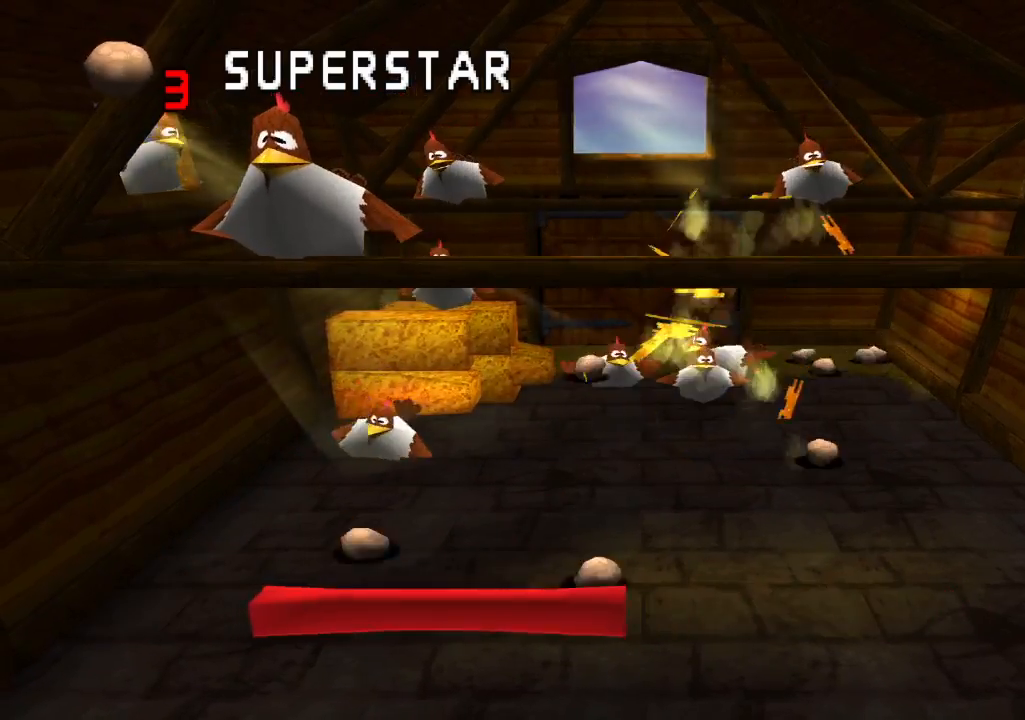
{"buttons": ["DPAD_RIGHT"], "left_stick": "center", "right_stick": "center", "events": [[283, "DPAD_RIGHT", "down"]]}
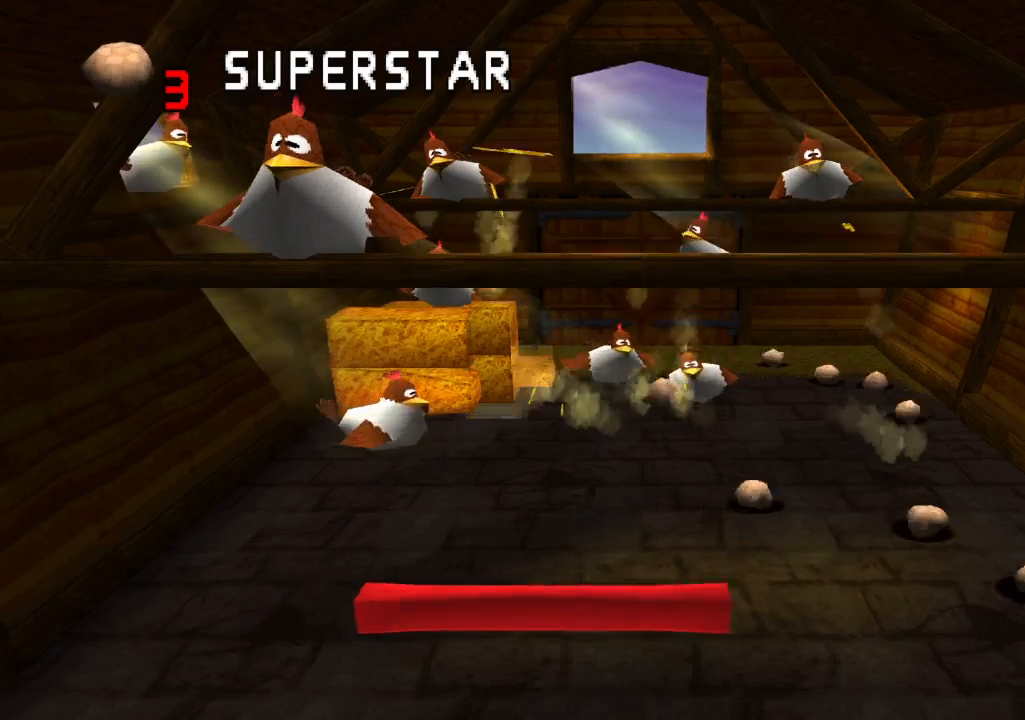
{"buttons": ["DPAD_LEFT"], "left_stick": "center", "right_stick": "center", "events": [[183, "DPAD_RIGHT", "up"], [317, "DPAD_LEFT", "down"]]}
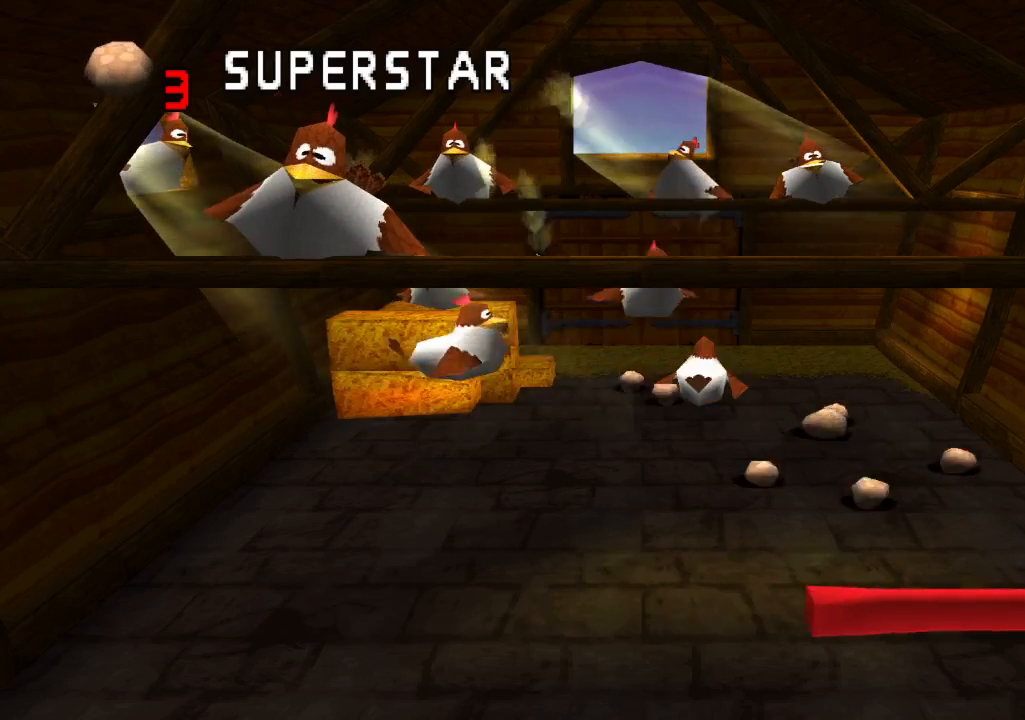
{"buttons": [], "left_stick": "center", "right_stick": "center", "events": [[50, "DPAD_LEFT", "up"], [233, "DPAD_LEFT", "down"], [400, "DPAD_LEFT", "up"]]}
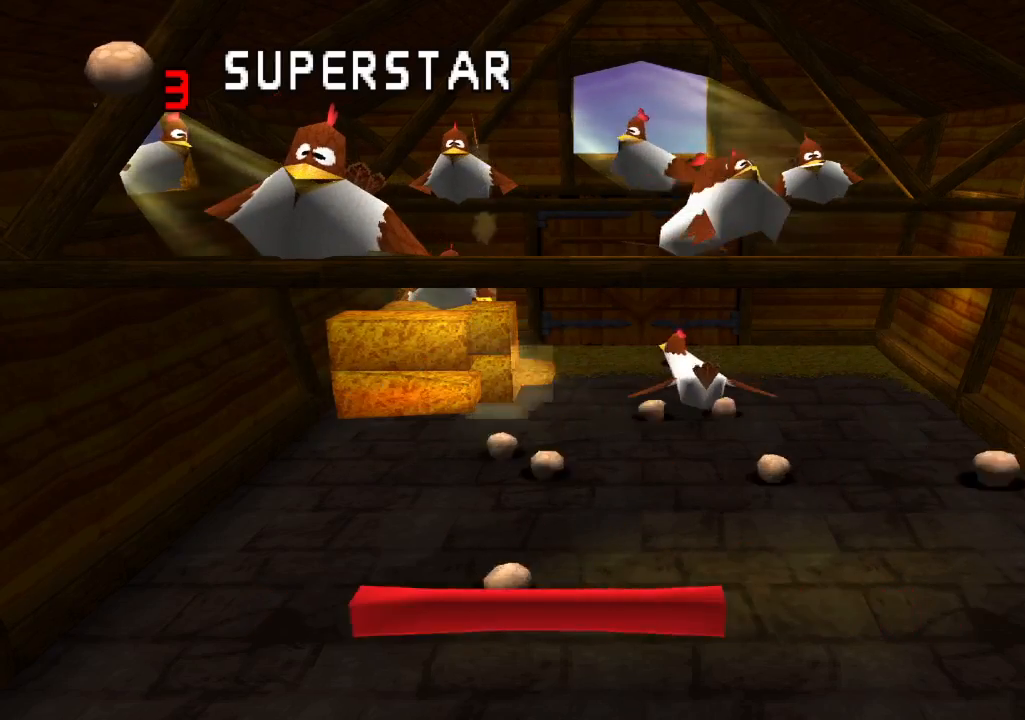
{"buttons": [], "left_stick": "center", "right_stick": "center", "events": [[200, "DPAD_RIGHT", "down"], [333, "DPAD_RIGHT", "up"]]}
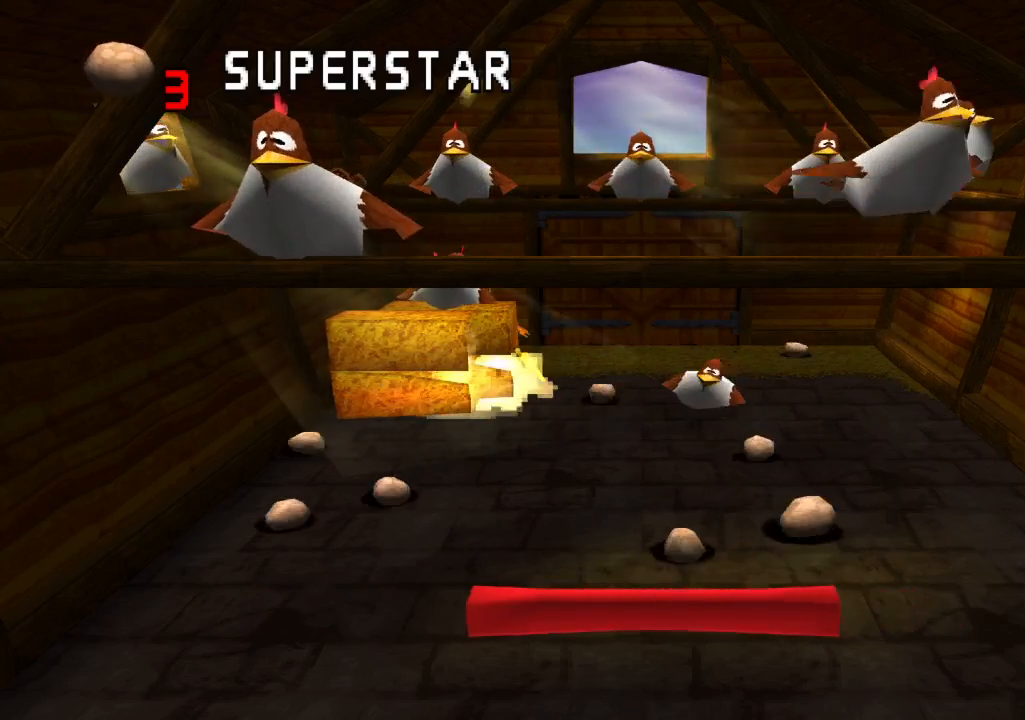
{"buttons": [], "left_stick": "center", "right_stick": "center", "events": [[183, "DPAD_LEFT", "down"], [433, "DPAD_LEFT", "up"]]}